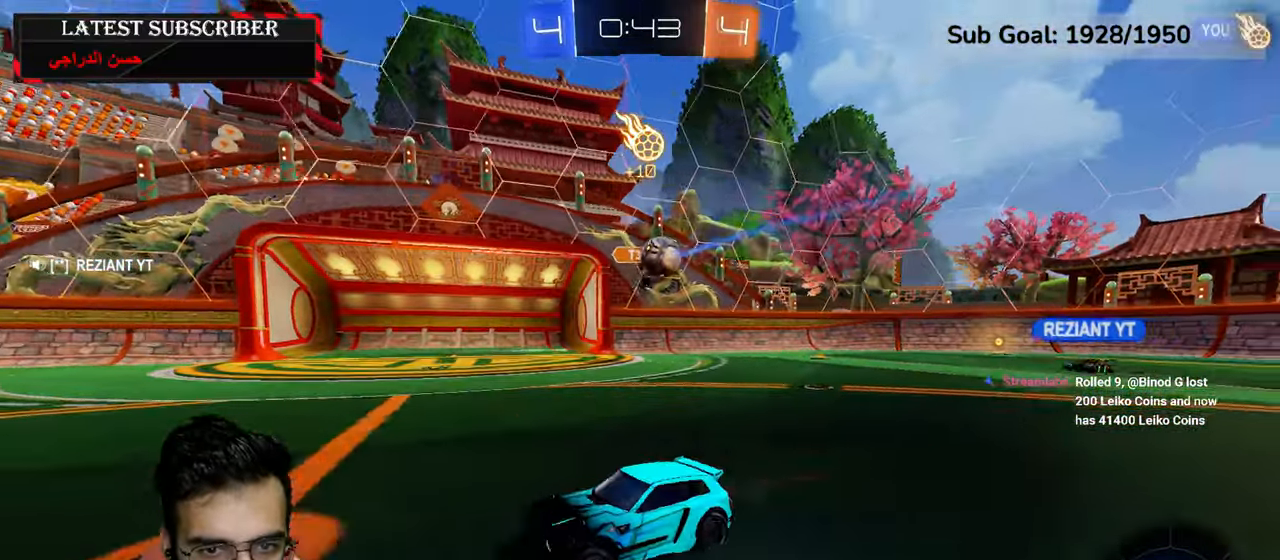
Gameplay with a controller (Xbox layout); each line is a JSON object with the inputs held at the frame after it (dt_ms = milliseconds from this image to that frame). "events" lists button and stick changes between this image and that frame as [ms after this image, input, new state], when the widget could be followed in between.
{"dt_ms": 500, "buttons": ["R1"], "left_stick": "center", "right_stick": "center", "events": [[500, "left_stick", "center"]]}
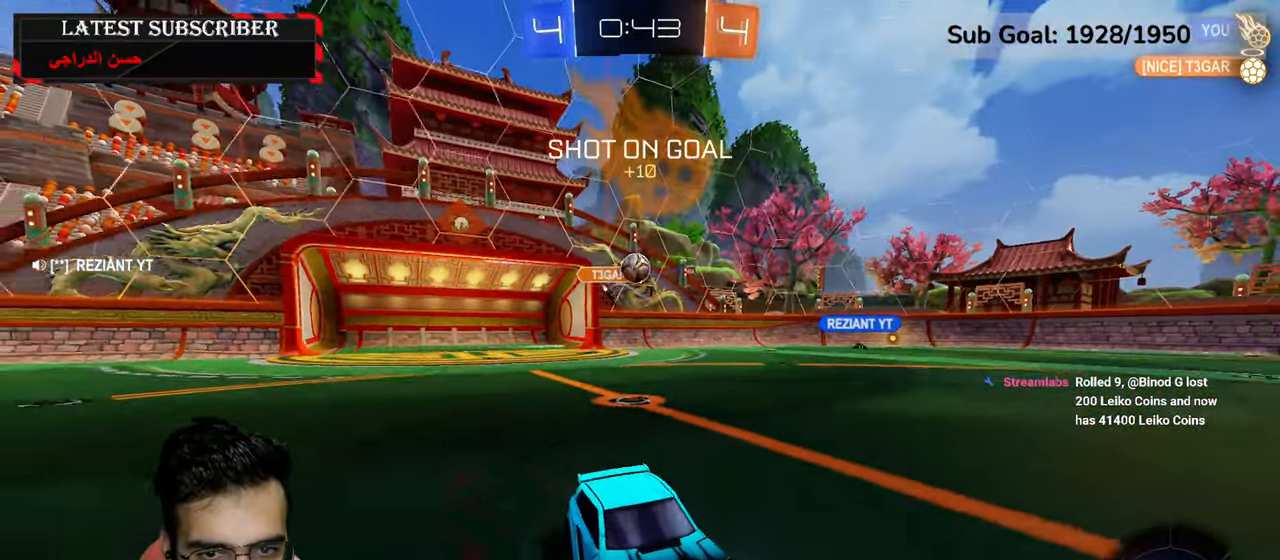
{"dt_ms": 500, "buttons": ["R1"], "left_stick": "center", "right_stick": "center", "events": [[200, "left_stick", "left"], [317, "left_stick", "center"]]}
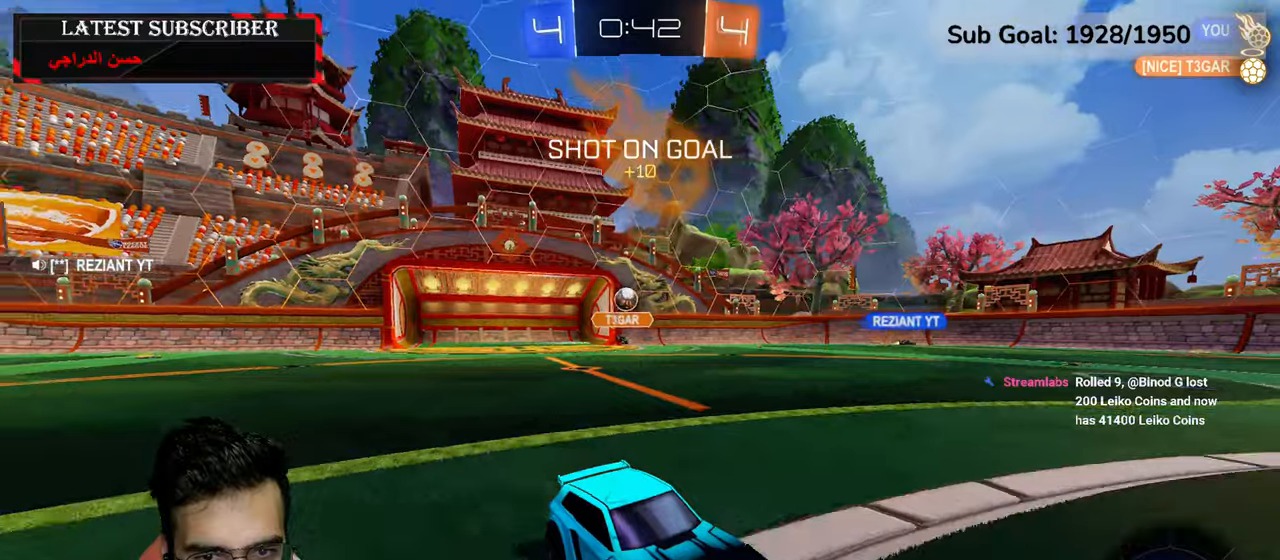
{"dt_ms": 500, "buttons": ["R1"], "left_stick": "center", "right_stick": "center", "events": []}
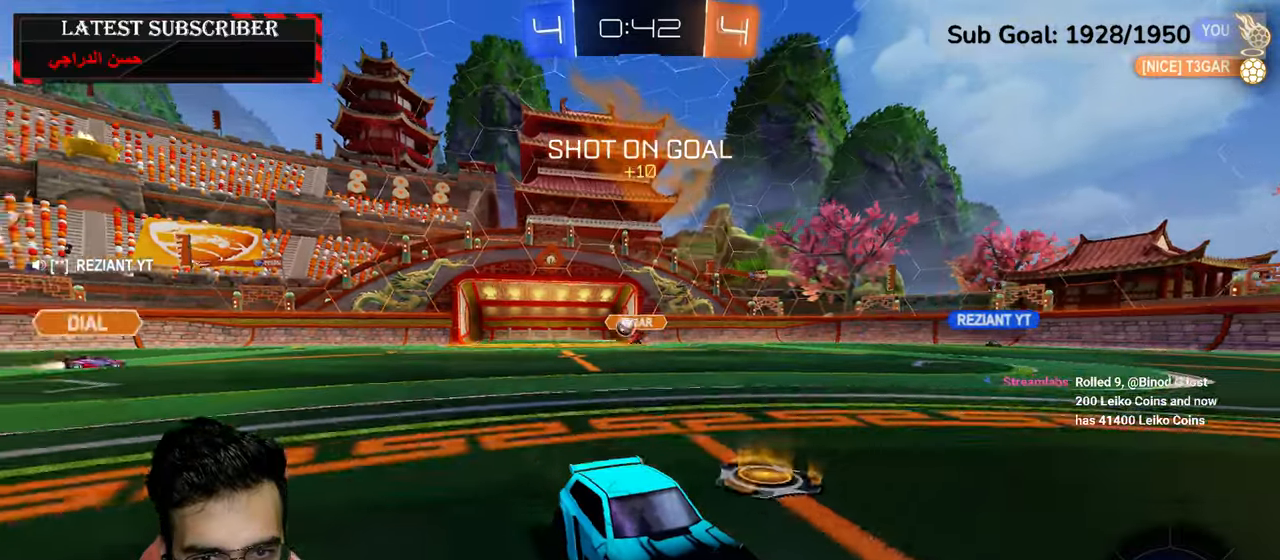
{"dt_ms": 500, "buttons": ["R1"], "left_stick": "down-right", "right_stick": "center", "events": [[134, "left_stick", "down-right"]]}
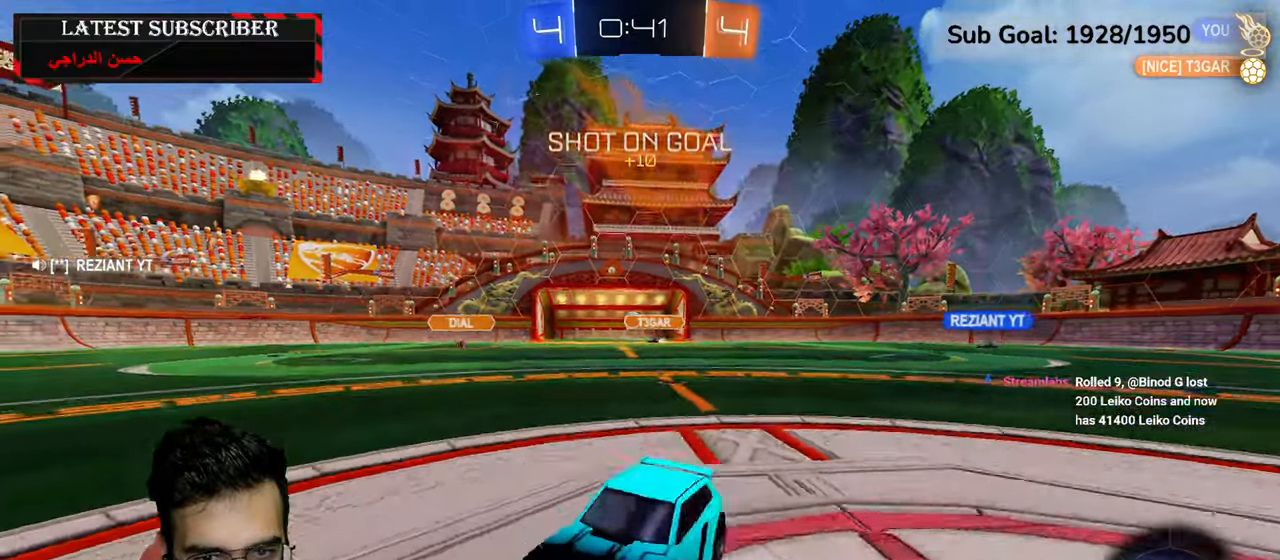
{"dt_ms": 500, "buttons": ["R1"], "left_stick": "down-right", "right_stick": "center", "events": []}
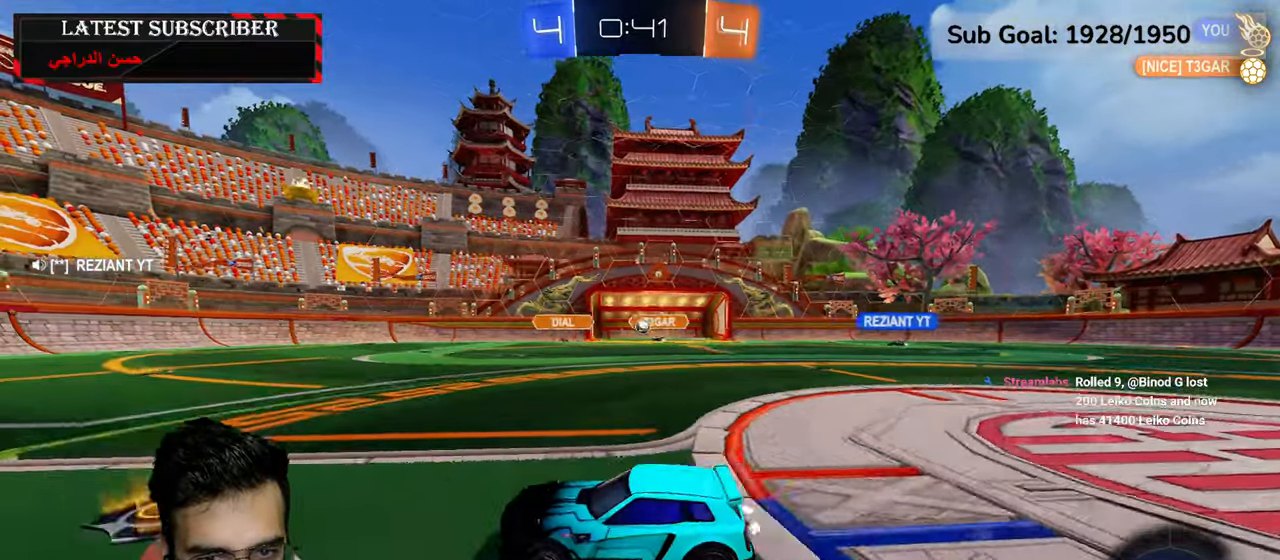
{"dt_ms": 500, "buttons": ["R1"], "left_stick": "left", "right_stick": "center", "events": [[17, "left_stick", "center"], [184, "left_stick", "down-right"], [284, "left_stick", "left"]]}
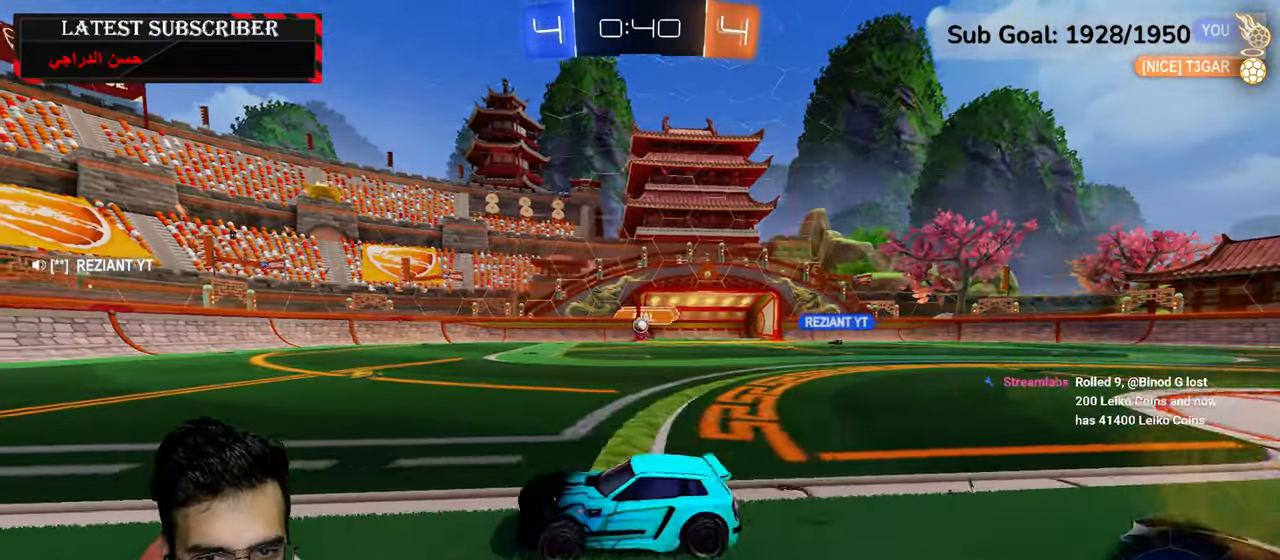
{"dt_ms": 500, "buttons": ["R1"], "left_stick": "center", "right_stick": "center", "events": [[67, "left_stick", "center"]]}
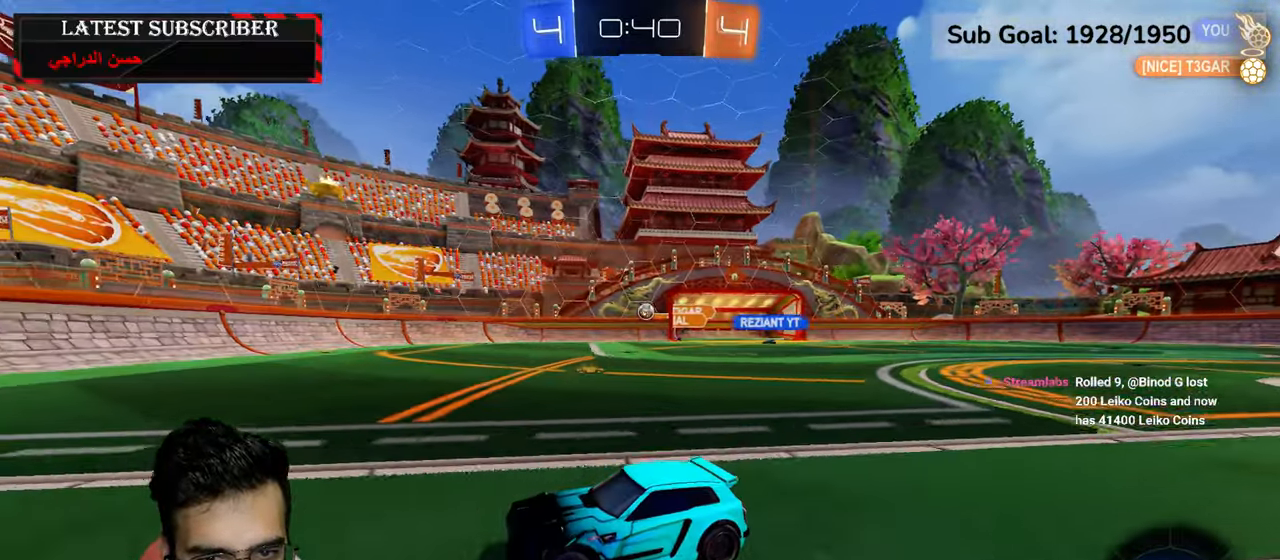
{"dt_ms": 500, "buttons": ["R1"], "left_stick": "down-right", "right_stick": "center", "events": [[484, "left_stick", "down-right"]]}
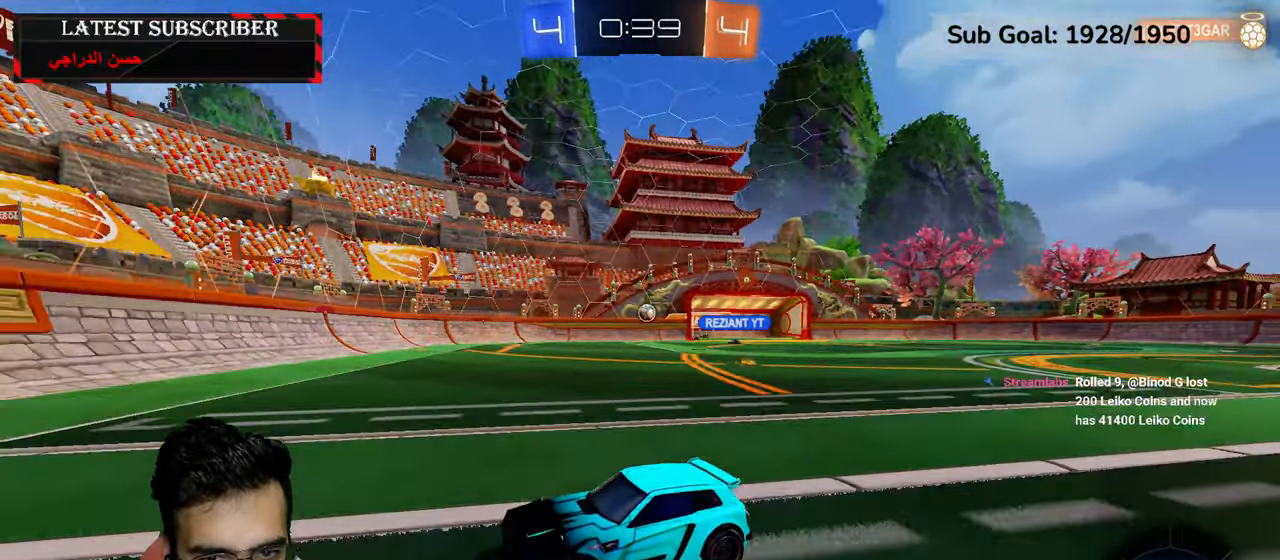
{"dt_ms": 500, "buttons": ["R1"], "left_stick": "down-right", "right_stick": "center", "events": []}
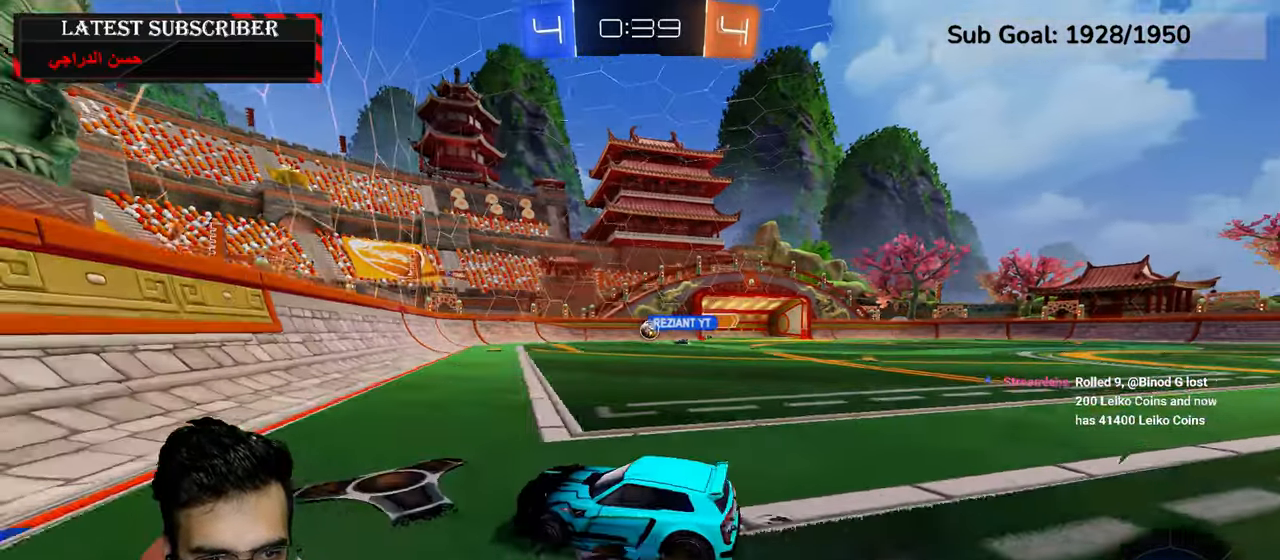
{"dt_ms": 1000, "buttons": ["R1", "R2"], "left_stick": "center", "right_stick": "center", "events": [[750, "left_stick", "center"], [817, "R2", "down"]]}